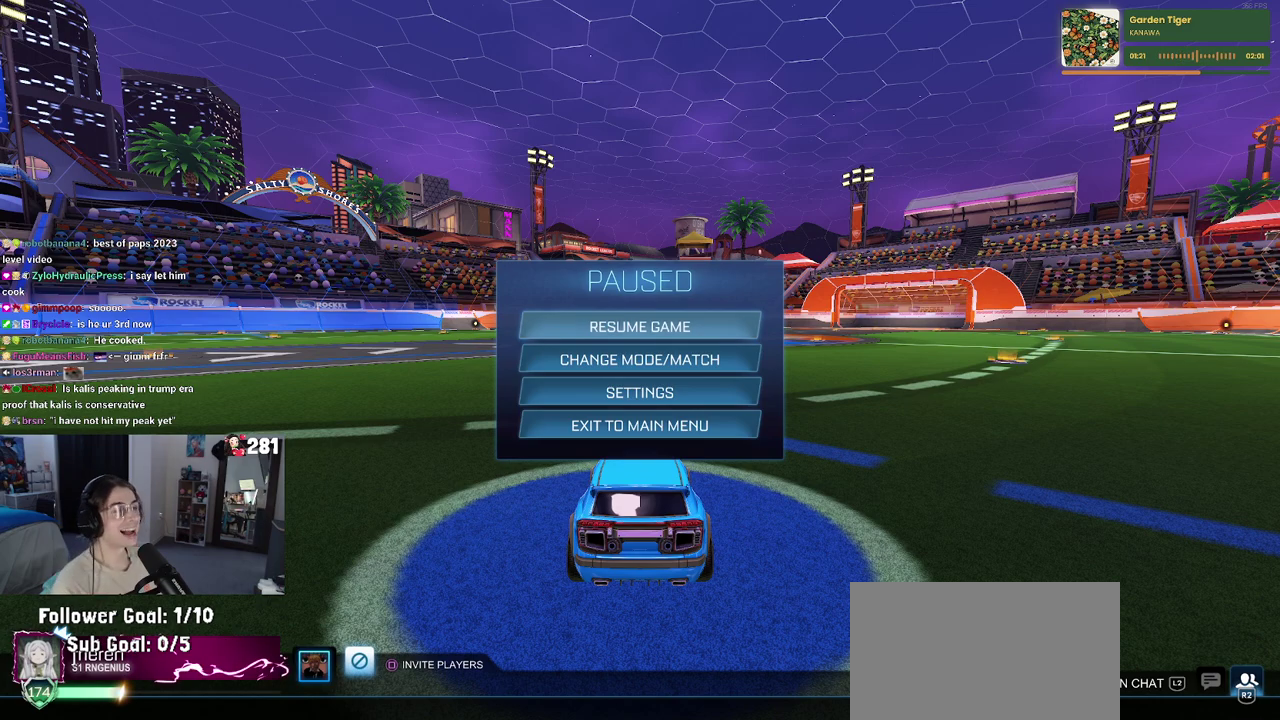
Gameplay with a controller (PlayStation layout); each line is a JSON object with the inputs held at the frame after it. "events" lists button and stick changes between this image and that frame as [ms after this image, input, new state], when the widget could be followed in between. This overlay highlights the sticks when they move; stick clicks (L3 R3) are not distinguishable. Not read: L1.
{"buttons": ["DPAD_DOWN"], "left_stick": "center", "right_stick": "center", "events": [[300, "DPAD_DOWN", "down"], [417, "DPAD_DOWN", "up"], [500, "DPAD_DOWN", "down"]]}
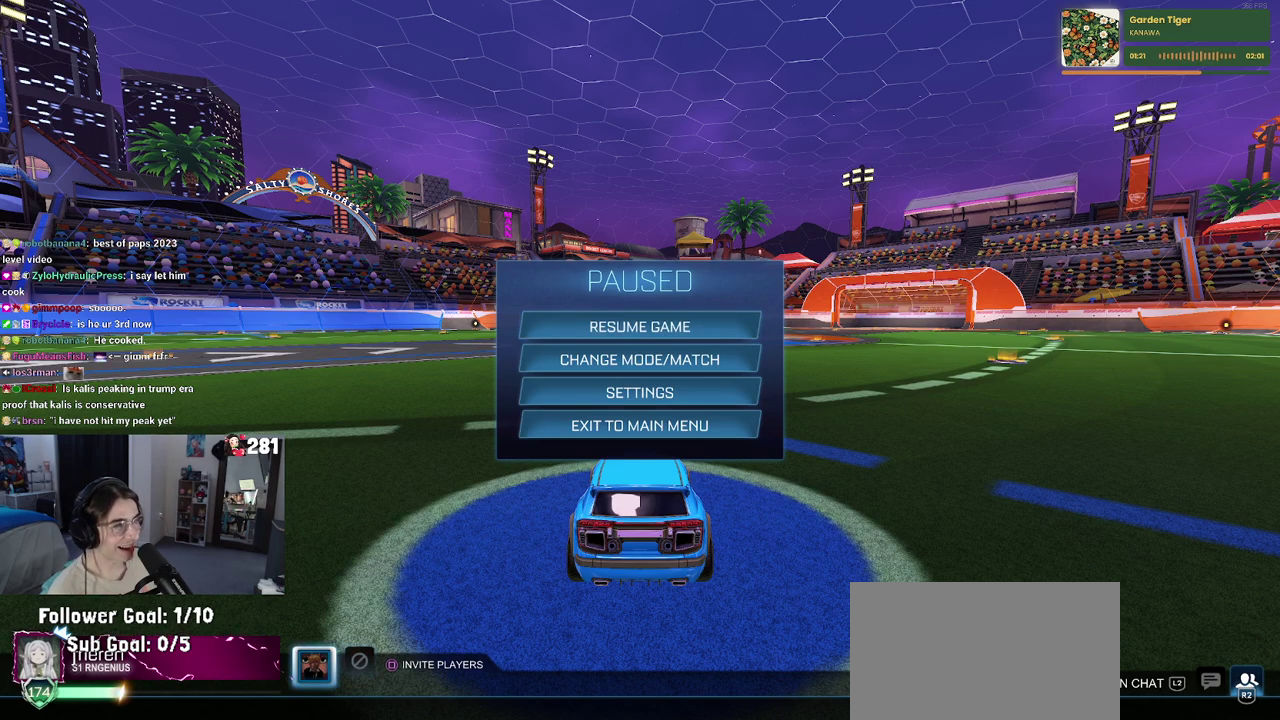
{"buttons": ["DPAD_UP"], "left_stick": "center", "right_stick": "center", "events": [[100, "DPAD_DOWN", "up"], [217, "DPAD_UP", "down"], [333, "DPAD_UP", "up"], [400, "DPAD_UP", "down"]]}
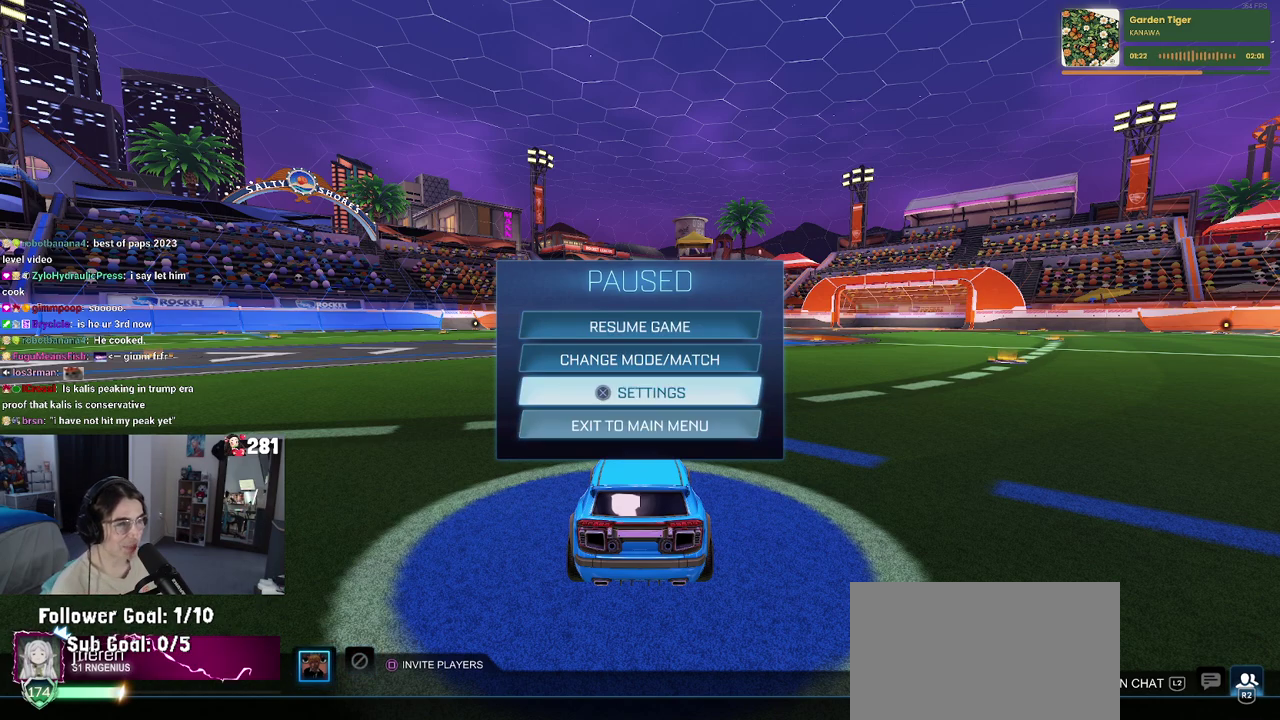
{"buttons": [], "left_stick": "center", "right_stick": "center", "events": [[67, "DPAD_UP", "up"], [167, "DPAD_UP", "down"], [267, "CROSS", "down"], [267, "DPAD_UP", "up"], [383, "CROSS", "up"]]}
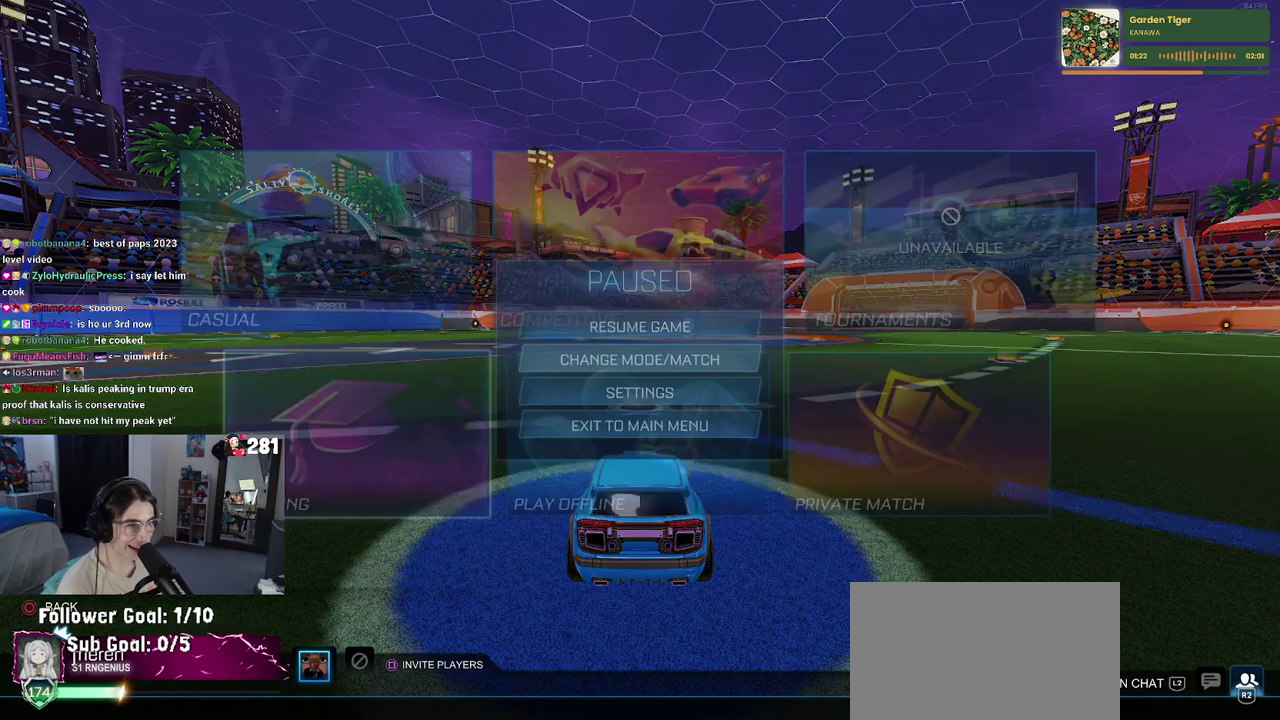
{"buttons": [], "left_stick": "center", "right_stick": "center", "events": []}
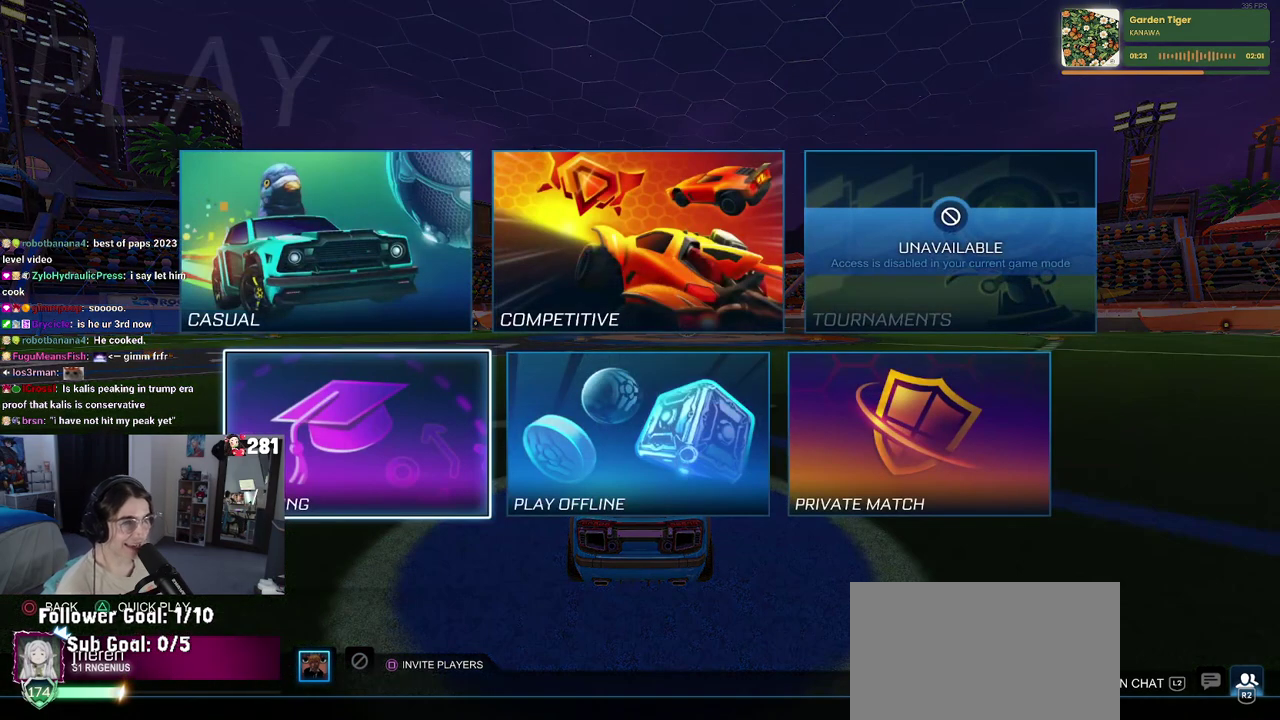
{"buttons": [], "left_stick": "center", "right_stick": "center", "events": [[167, "DPAD_RIGHT", "down"], [217, "DPAD_RIGHT", "up"], [283, "DPAD_RIGHT", "down"], [400, "DPAD_RIGHT", "up"]]}
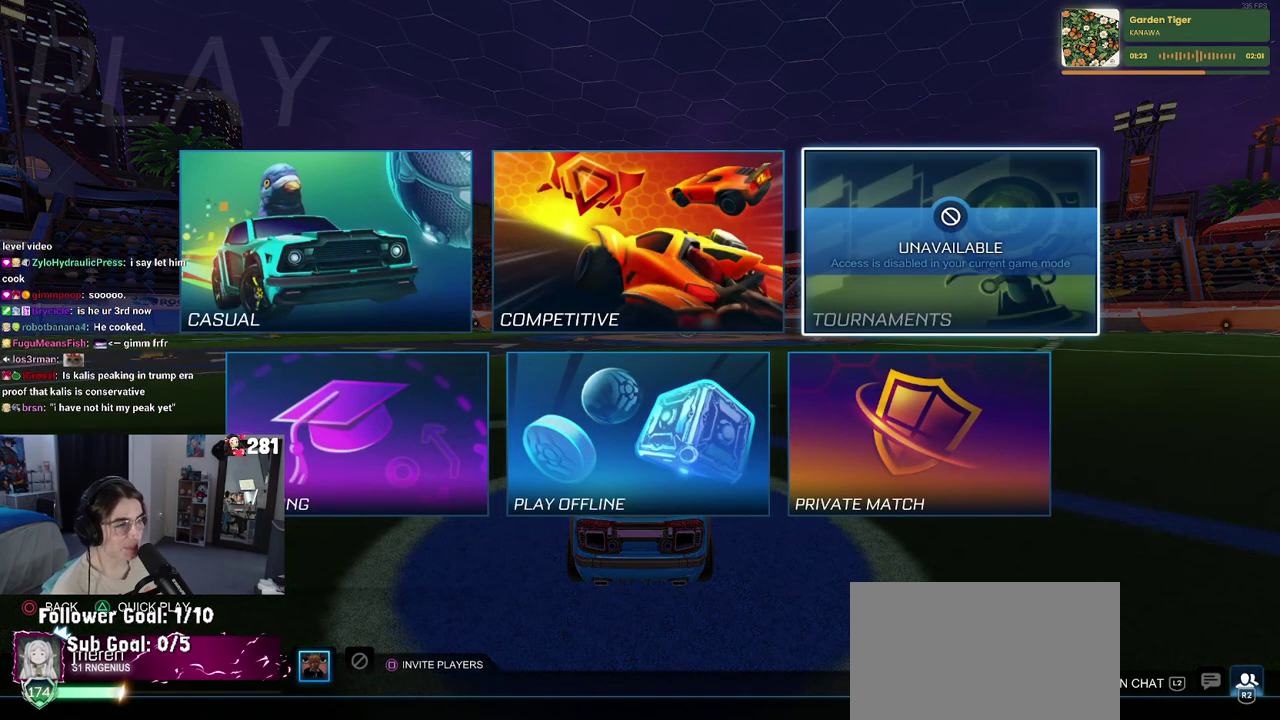
{"buttons": [], "left_stick": "center", "right_stick": "center", "events": [[133, "DPAD_LEFT", "down"], [267, "DPAD_LEFT", "up"], [283, "CROSS", "down"], [350, "CROSS", "up"]]}
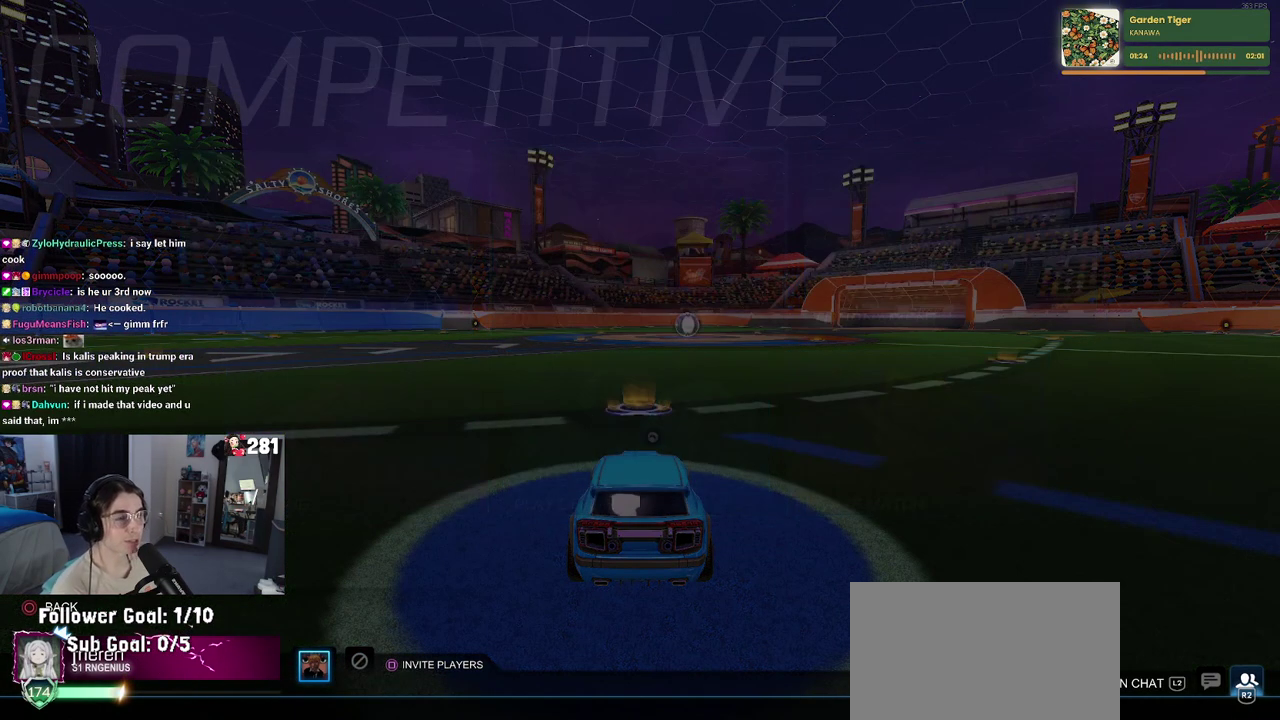
{"buttons": [], "left_stick": "center", "right_stick": "center", "events": []}
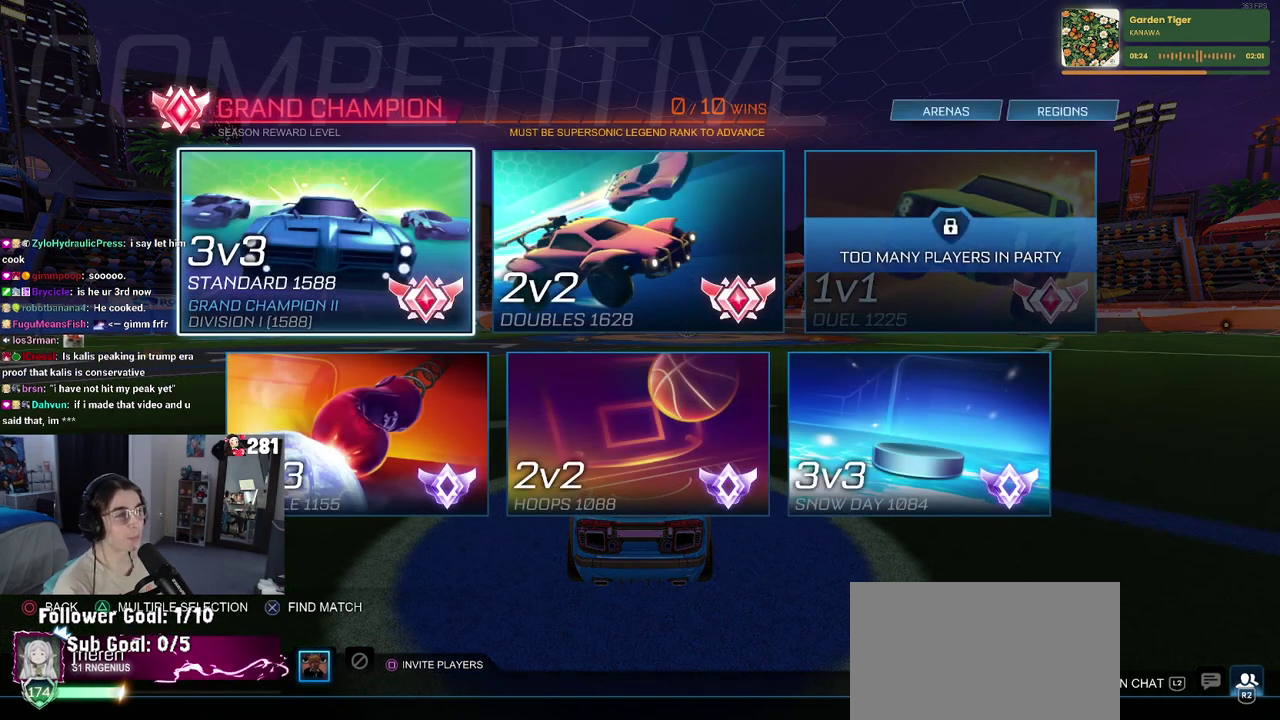
{"buttons": [], "left_stick": "center", "right_stick": "center", "events": []}
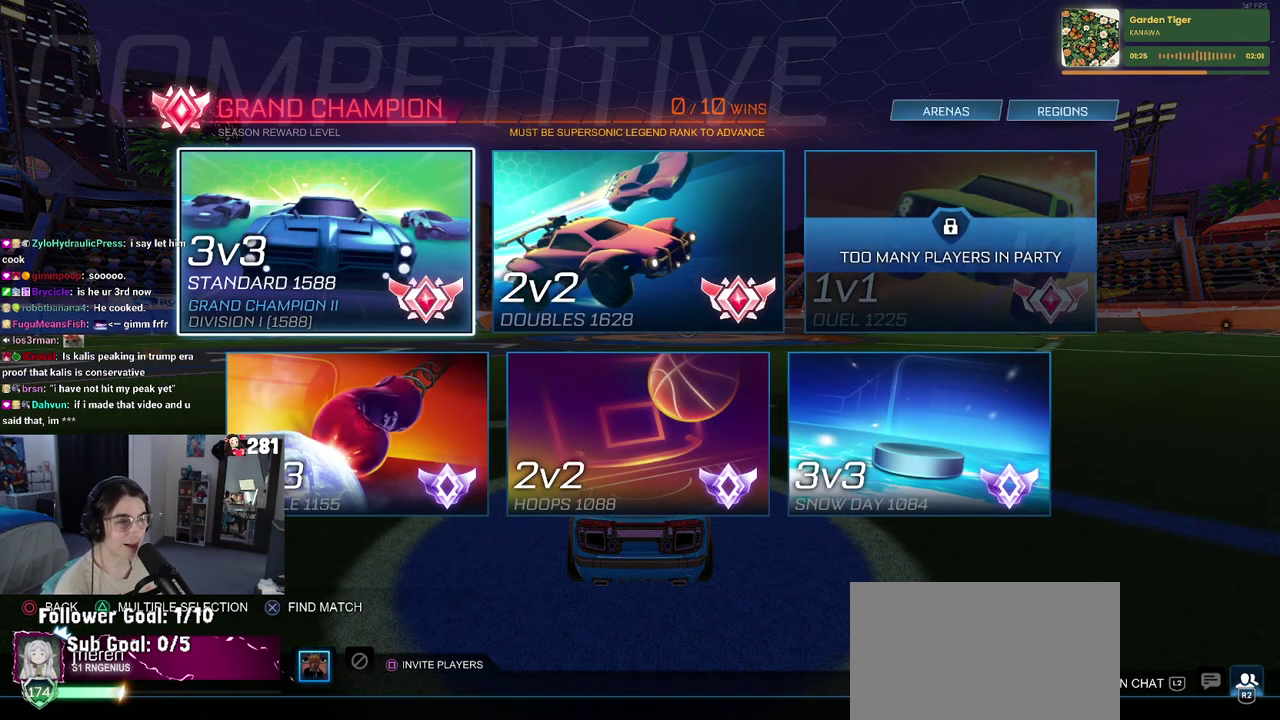
{"buttons": [], "left_stick": "center", "right_stick": "center", "events": []}
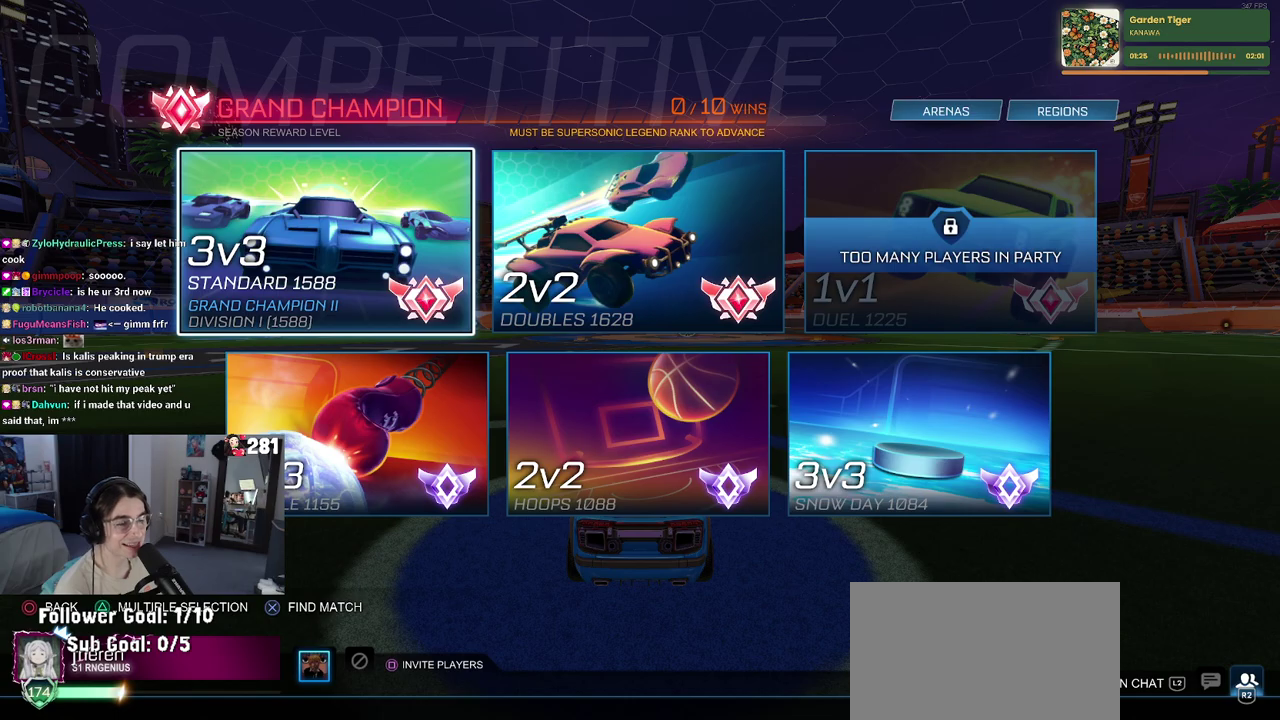
{"buttons": [], "left_stick": "center", "right_stick": "center", "events": []}
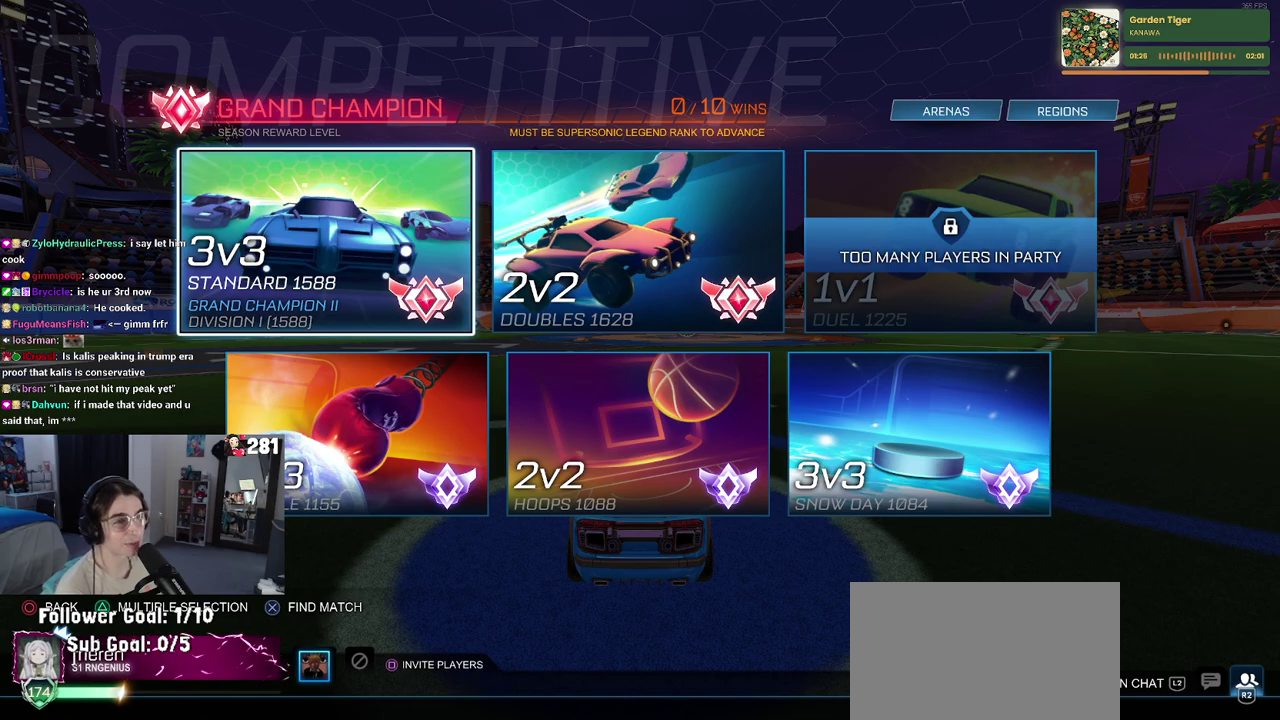
{"buttons": [], "left_stick": "center", "right_stick": "center", "events": [[183, "CROSS", "down"], [283, "CROSS", "up"]]}
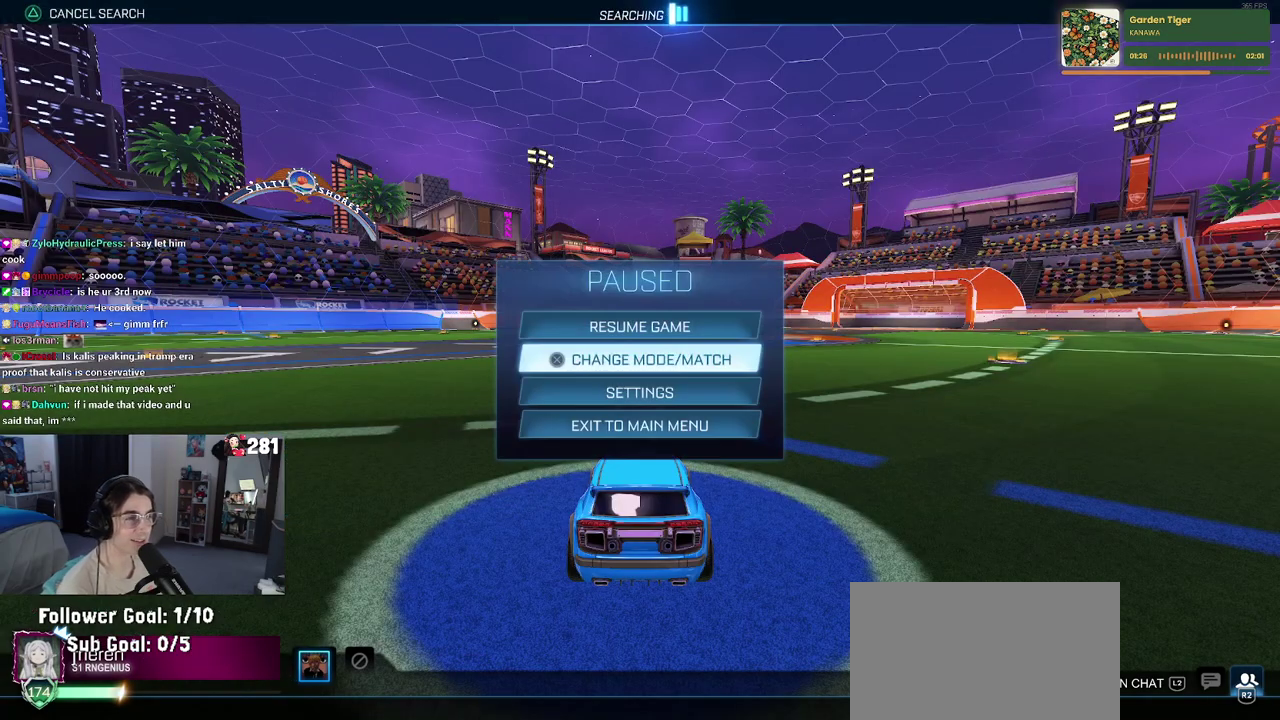
{"buttons": ["CIRCLE"], "left_stick": "center", "right_stick": "center", "events": [[300, "CIRCLE", "down"], [383, "CIRCLE", "up"], [500, "CIRCLE", "down"]]}
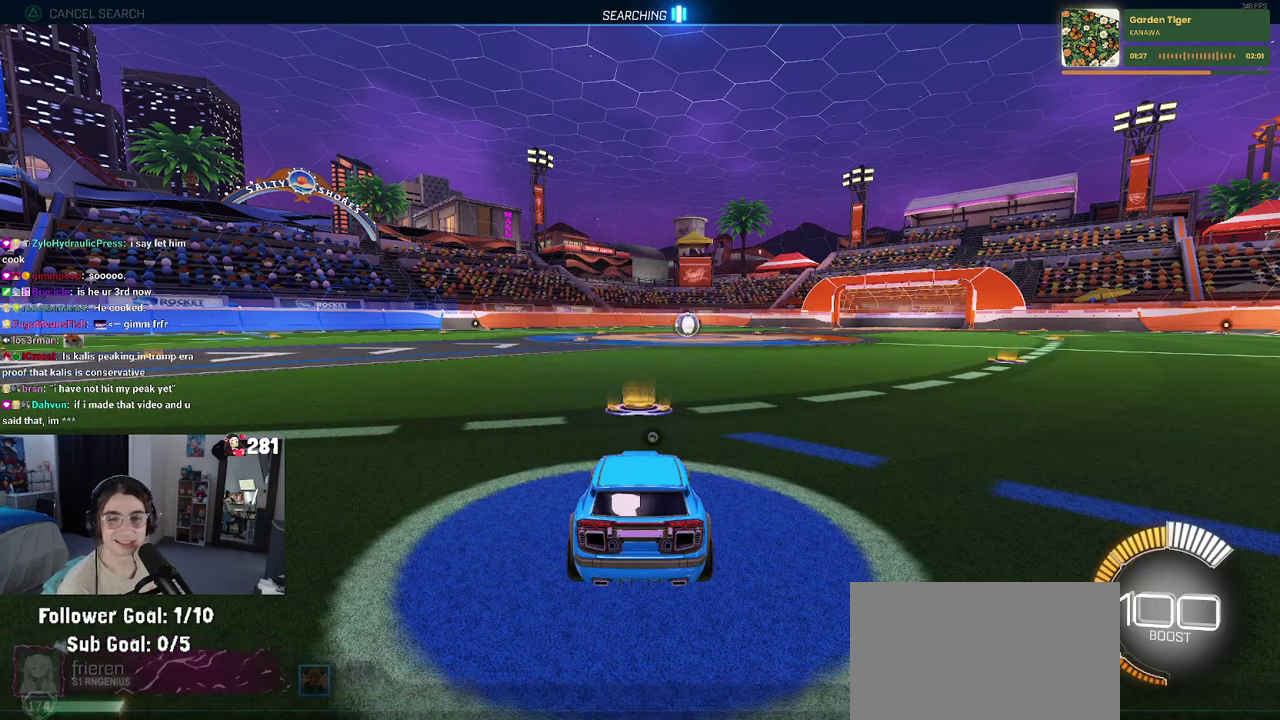
{"buttons": [], "left_stick": "center", "right_stick": "center", "events": [[117, "CIRCLE", "up"]]}
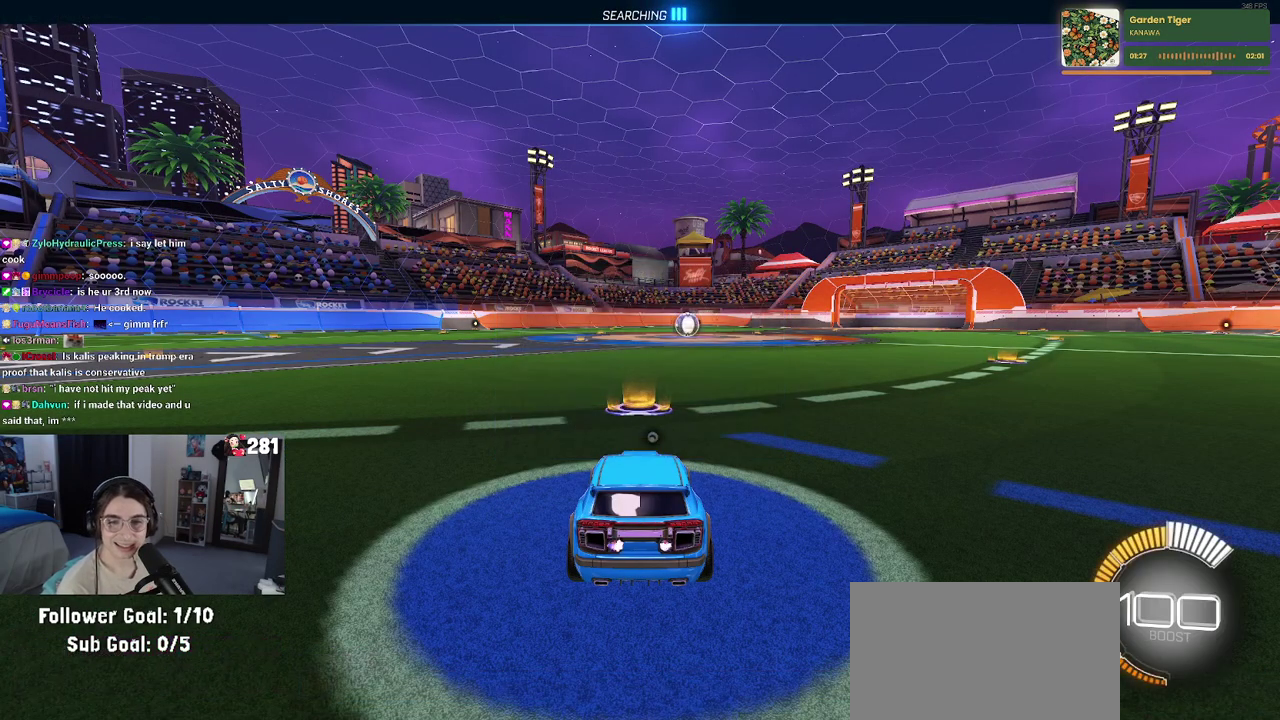
{"buttons": ["R2"], "left_stick": "center", "right_stick": "center", "events": [[250, "R2", "down"]]}
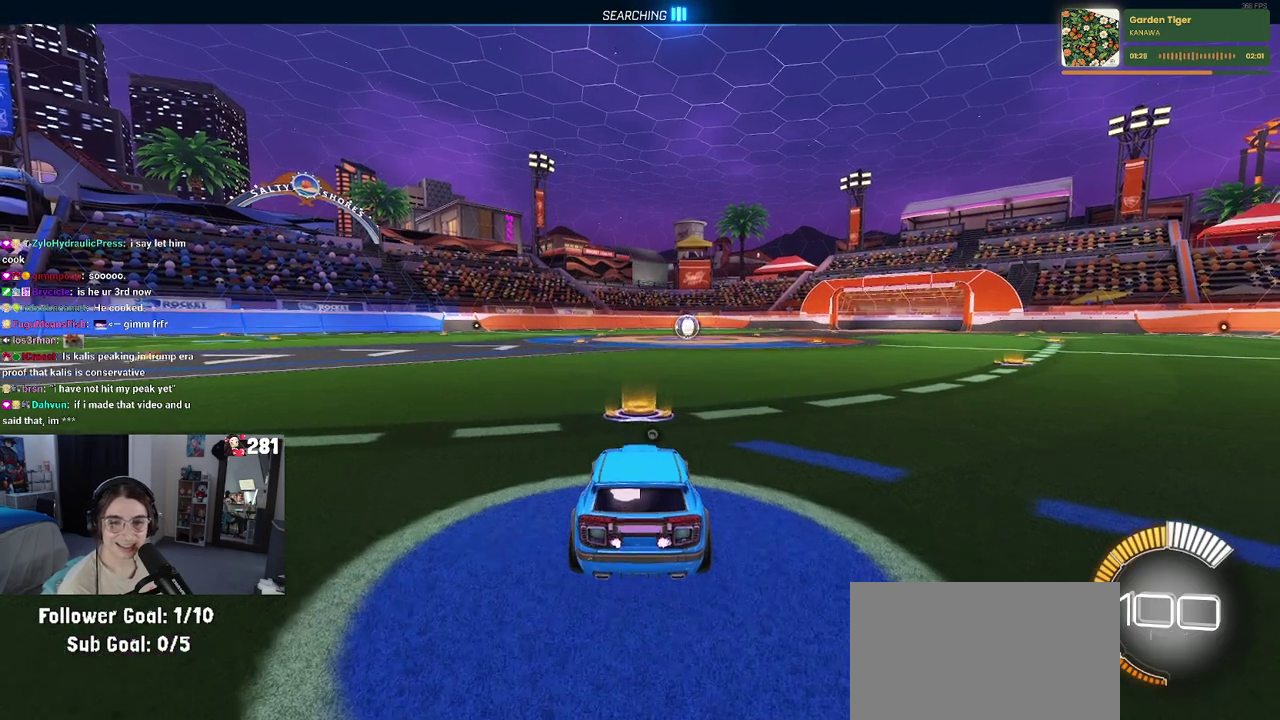
{"buttons": ["R2"], "left_stick": "right", "right_stick": "center", "events": [[100, "left_stick", "right"]]}
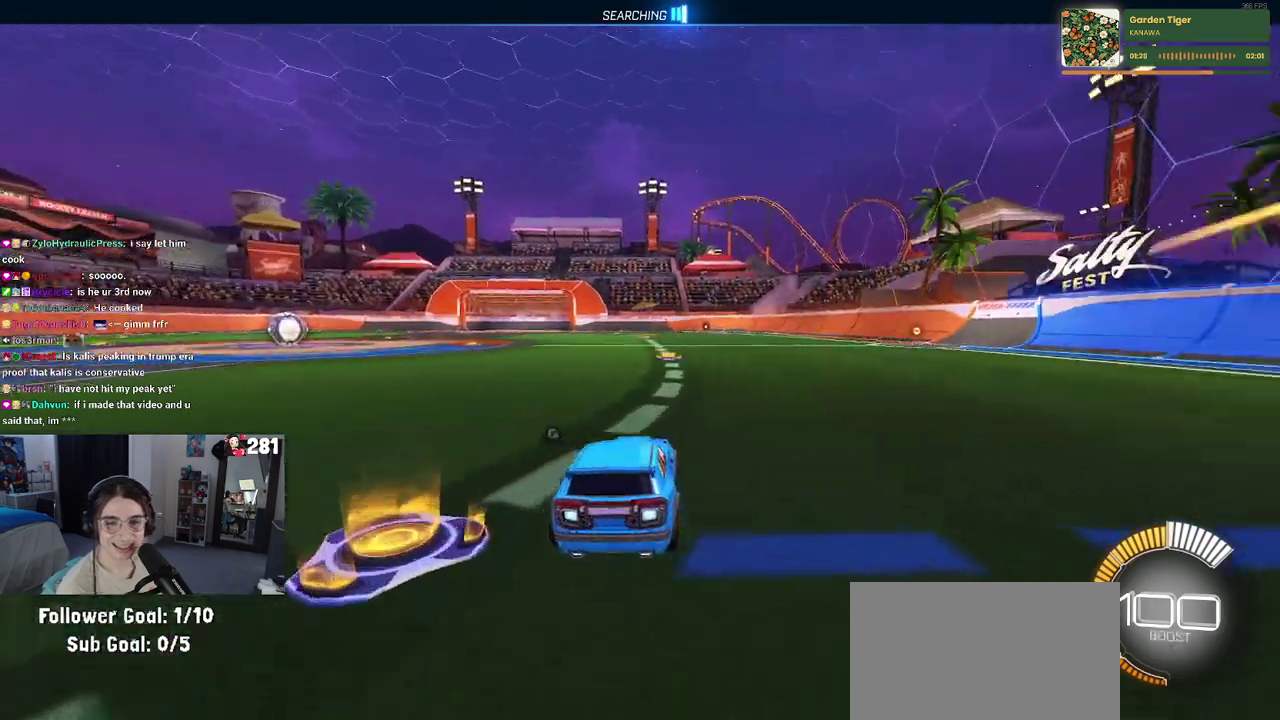
{"buttons": ["R1", "R2"], "left_stick": "center", "right_stick": "center", "events": [[100, "left_stick", "center"], [133, "TRIANGLE", "down"], [267, "R1", "down"], [267, "TRIANGLE", "up"]]}
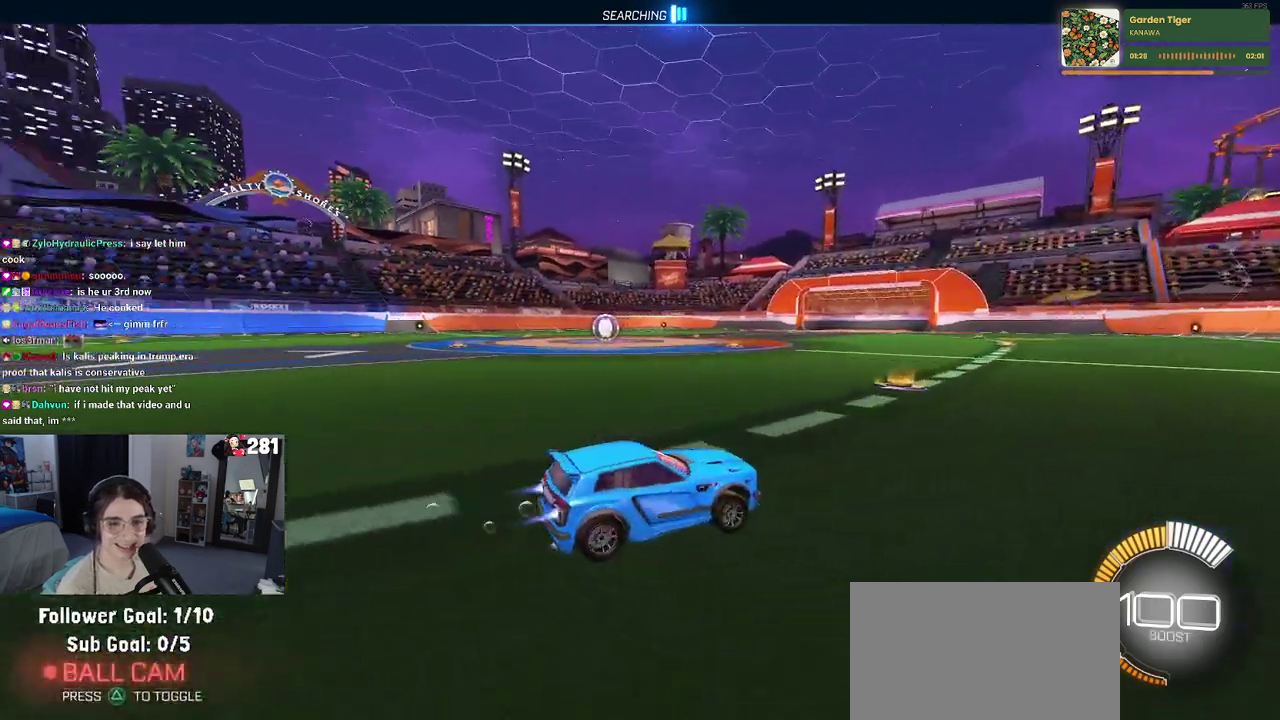
{"buttons": ["R1", "R2"], "left_stick": "center", "right_stick": "center", "events": []}
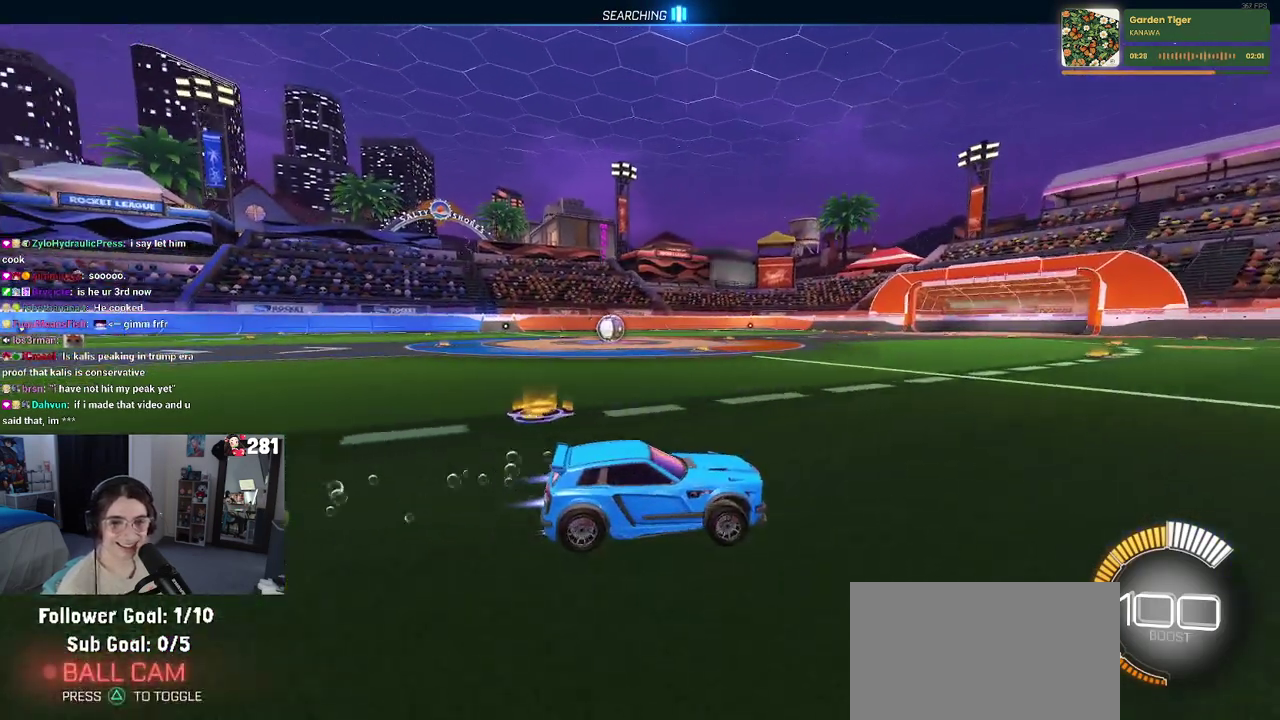
{"buttons": ["R2"], "left_stick": "left", "right_stick": "center", "events": [[100, "SQUARE", "down"], [100, "left_stick", "left"], [217, "SQUARE", "up"], [317, "R1", "up"]]}
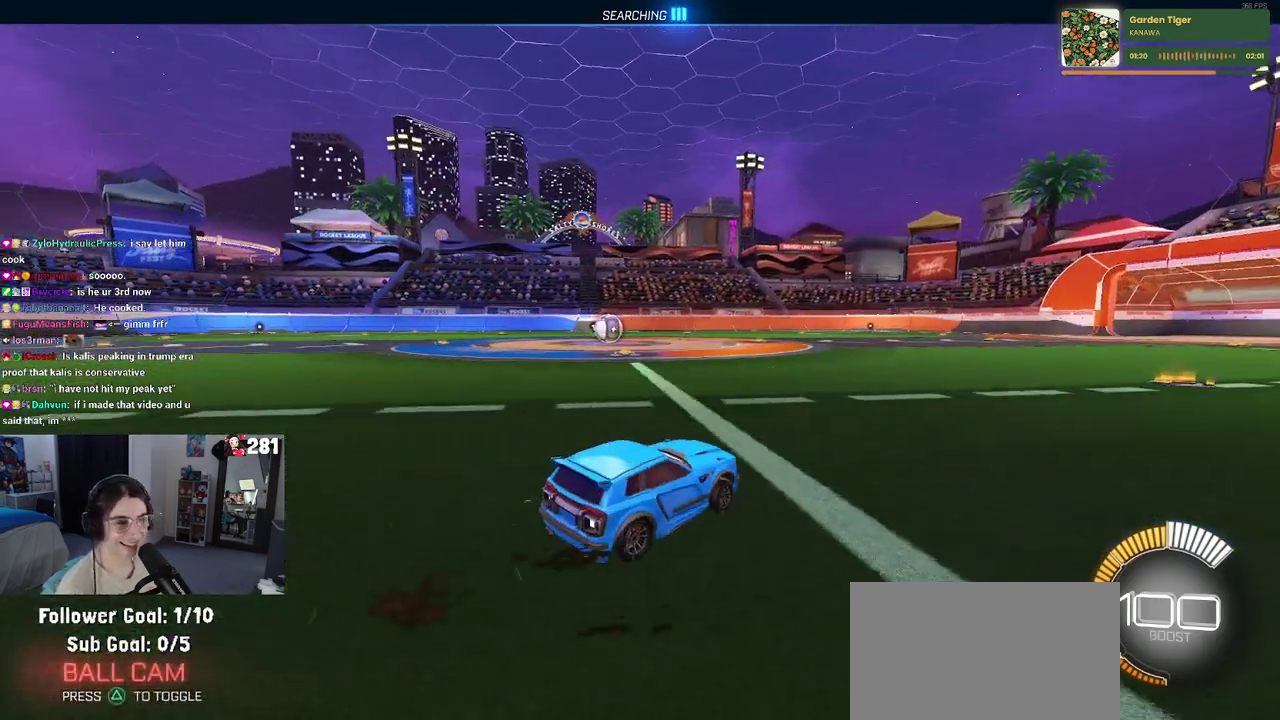
{"buttons": ["R1", "R2"], "left_stick": "left", "right_stick": "center", "events": [[250, "R1", "down"]]}
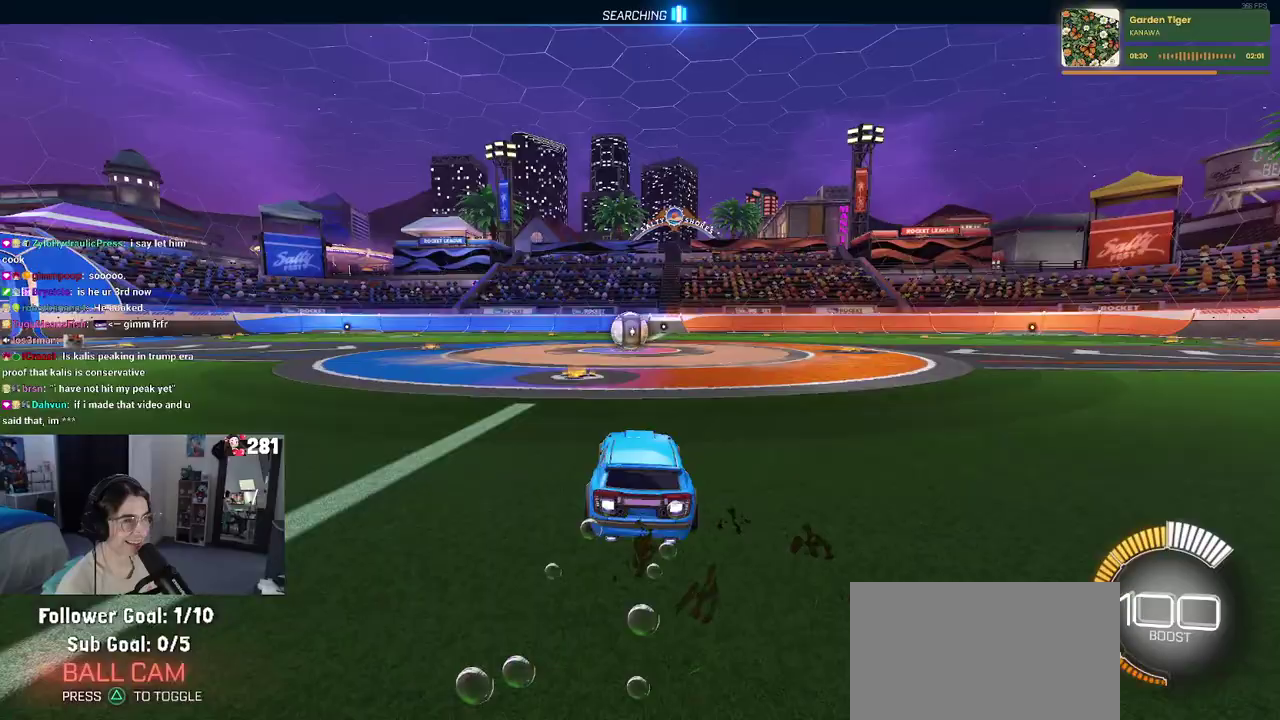
{"buttons": ["R1", "R2"], "left_stick": "center", "right_stick": "center", "events": [[50, "left_stick", "center"], [217, "left_stick", "right"], [333, "left_stick", "center"]]}
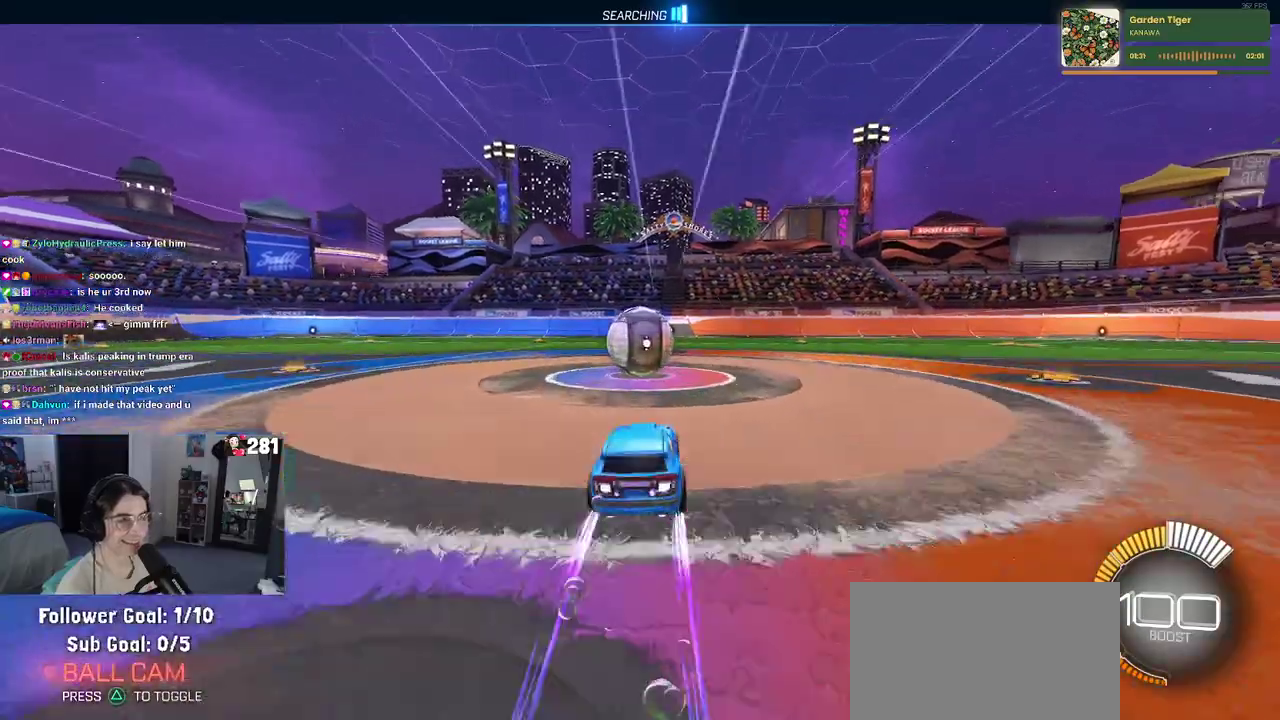
{"buttons": ["R2"], "left_stick": "center", "right_stick": "center", "events": [[33, "left_stick", "left"], [100, "R1", "up"], [117, "left_stick", "center"]]}
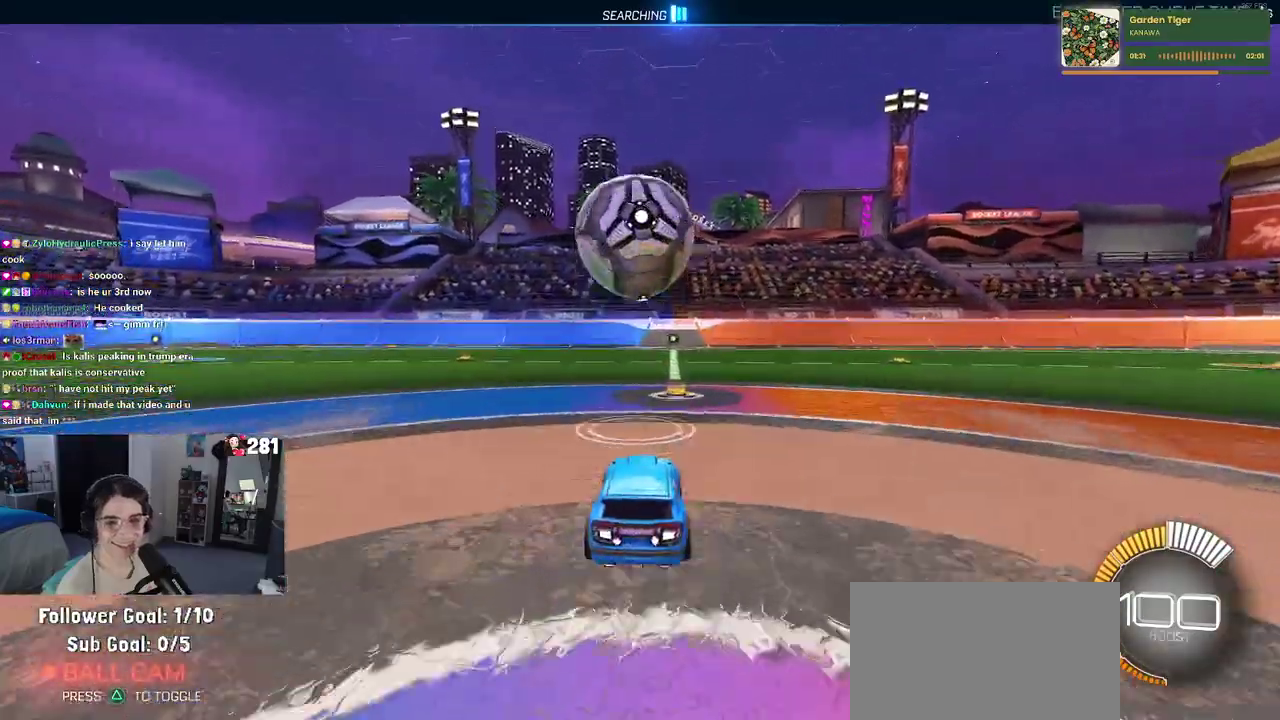
{"buttons": ["R1", "R2"], "left_stick": "down", "right_stick": "center", "events": [[150, "CROSS", "down"], [300, "left_stick", "down"], [350, "left_stick", "center"], [383, "CROSS", "up"], [450, "R1", "down"], [450, "left_stick", "down"]]}
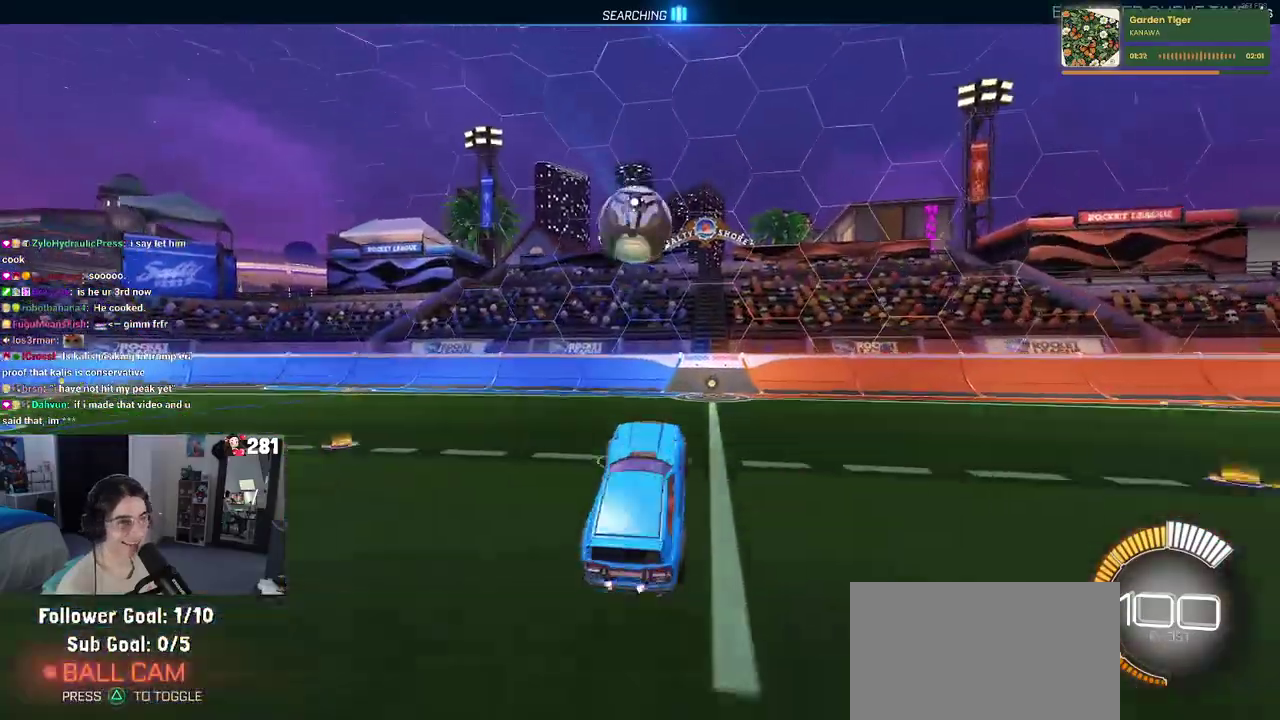
{"buttons": ["R1", "R2"], "left_stick": "right", "right_stick": "center", "events": [[83, "left_stick", "left"], [367, "left_stick", "center"], [433, "left_stick", "right"]]}
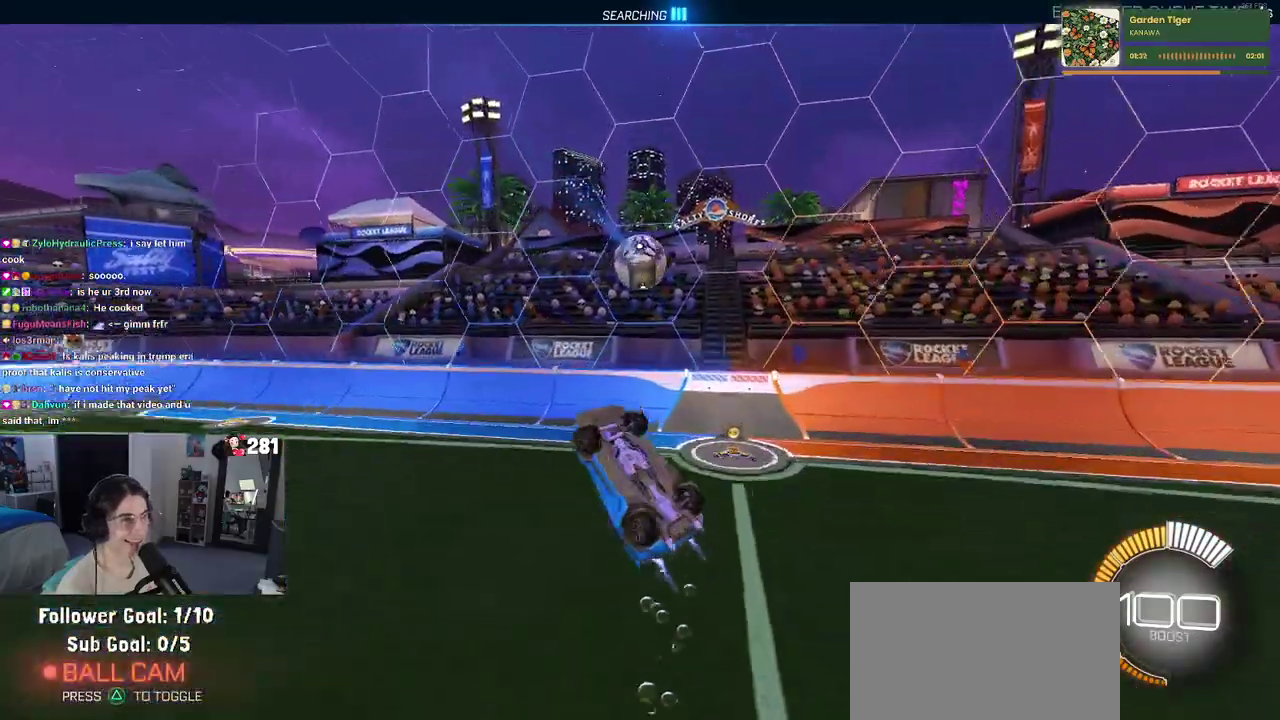
{"buttons": ["R1", "R2"], "left_stick": "up-left", "right_stick": "center", "events": [[83, "left_stick", "up-right"], [183, "left_stick", "center"], [350, "left_stick", "up-left"], [400, "left_stick", "up"], [467, "left_stick", "up-left"]]}
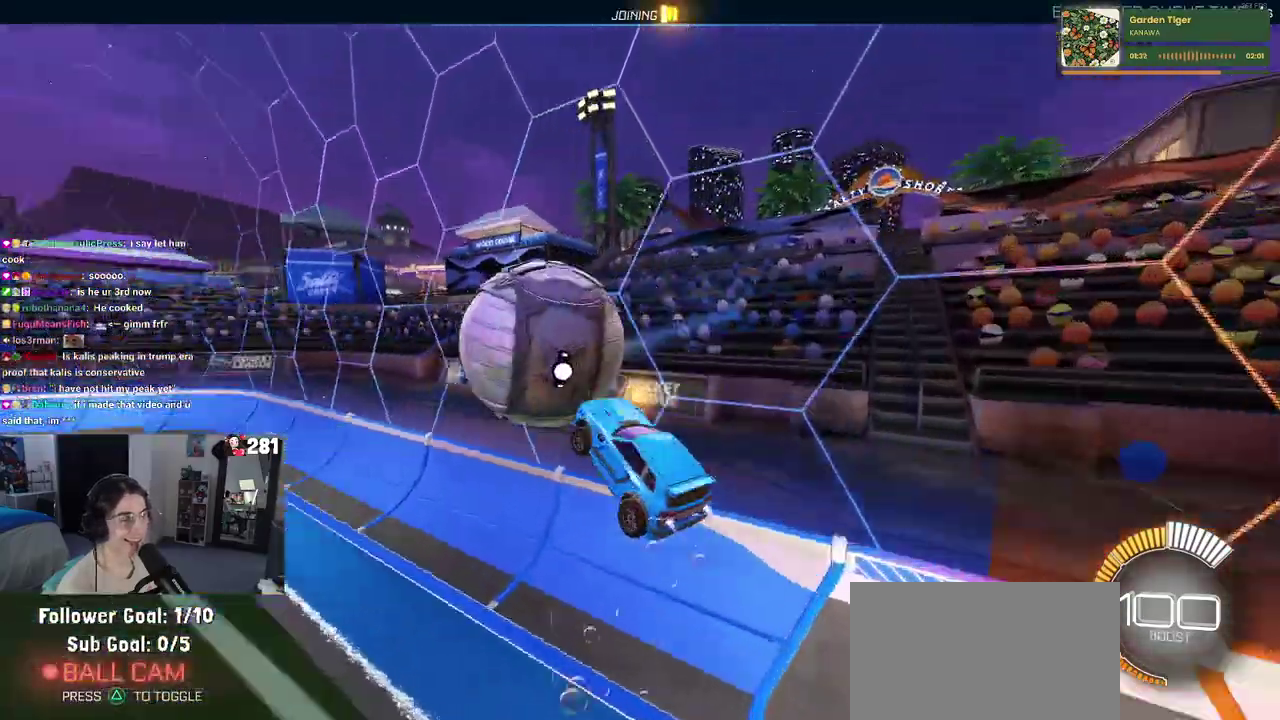
{"buttons": ["R1", "R2"], "left_stick": "up-left", "right_stick": "center", "events": [[133, "left_stick", "left"], [200, "left_stick", "center"], [333, "CROSS", "down"], [367, "left_stick", "up-left"], [450, "CROSS", "up"]]}